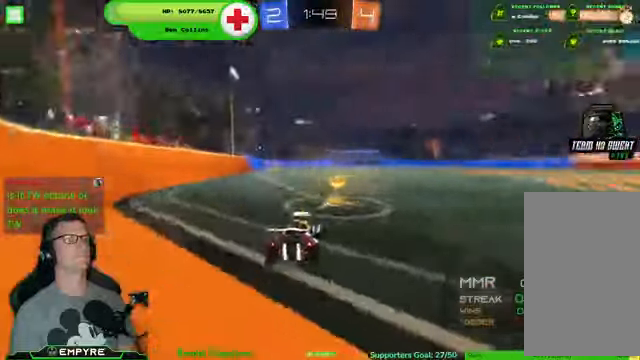
Gameplay with a controller (PlayStation layout); each line is a JSON object with the inputs held at the frame after it. "events" lists button and stick changes between this image and that frame as [ms after this image, input, new state], when the widget could be followed in between. Not read: L1 L3.
{"buttons": ["R1", "R2"], "left_stick": "right", "right_stick": "center", "events": [[100, "TRIANGLE", "down"], [167, "left_stick", "center"], [233, "R1", "down"], [267, "TRIANGLE", "up"], [400, "left_stick", "right"]]}
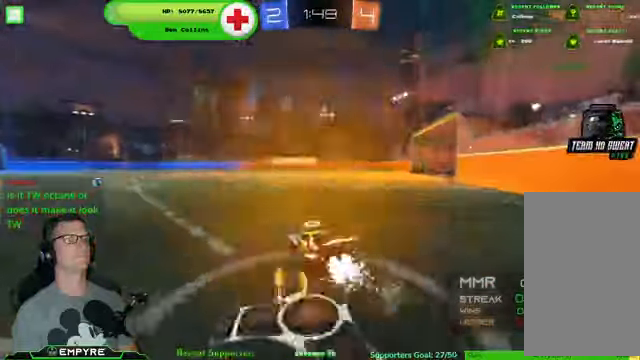
{"buttons": ["R1", "R2"], "left_stick": "center", "right_stick": "center", "events": [[67, "left_stick", "center"], [167, "left_stick", "up"], [200, "CROSS", "down"], [300, "CROSS", "up"], [367, "CROSS", "down"], [467, "CROSS", "up"], [500, "left_stick", "center"]]}
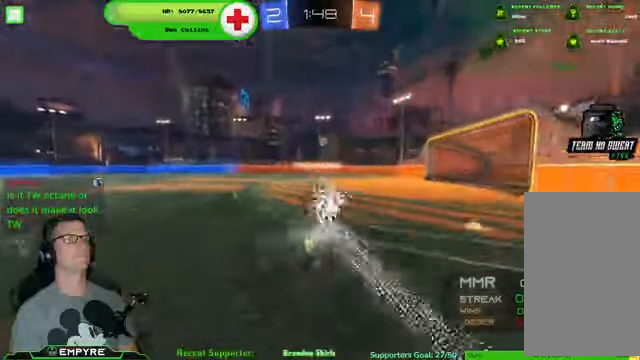
{"buttons": ["R2"], "left_stick": "center", "right_stick": "center", "events": [[100, "R1", "up"]]}
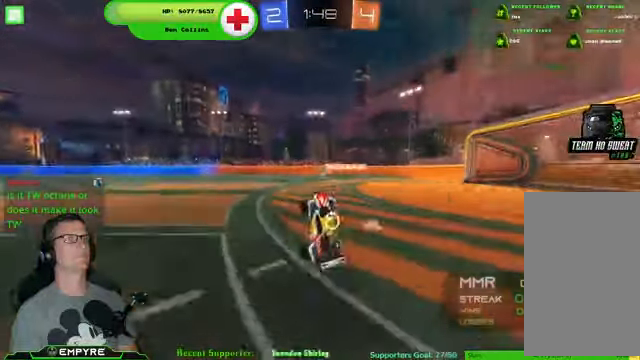
{"buttons": ["R2"], "left_stick": "center", "right_stick": "center", "events": []}
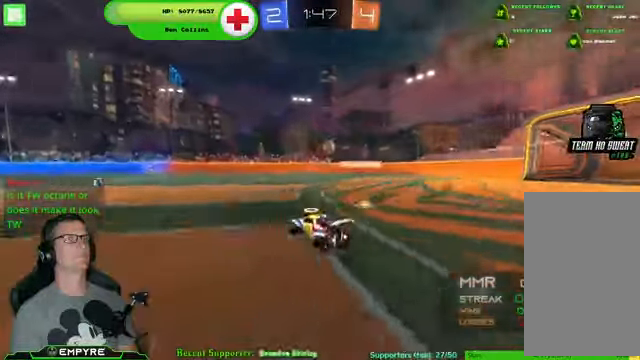
{"buttons": ["R2"], "left_stick": "center", "right_stick": "center", "events": [[33, "left_stick", "right"], [467, "left_stick", "center"]]}
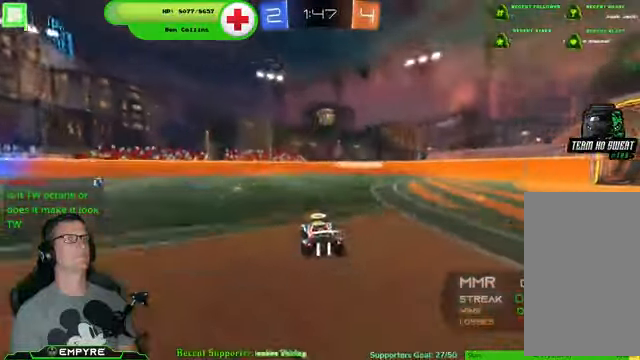
{"buttons": [], "left_stick": "center", "right_stick": "center", "events": [[167, "R2", "up"], [233, "L2", "down"], [400, "L2", "up"]]}
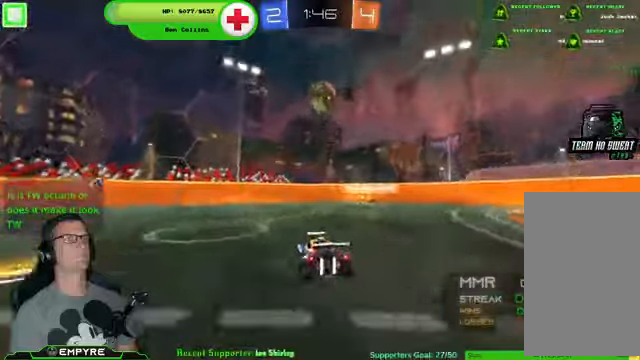
{"buttons": ["R2"], "left_stick": "center", "right_stick": "center", "events": [[133, "left_stick", "down"], [166, "L2", "down"], [233, "left_stick", "center"], [266, "L2", "up"], [366, "R2", "down"]]}
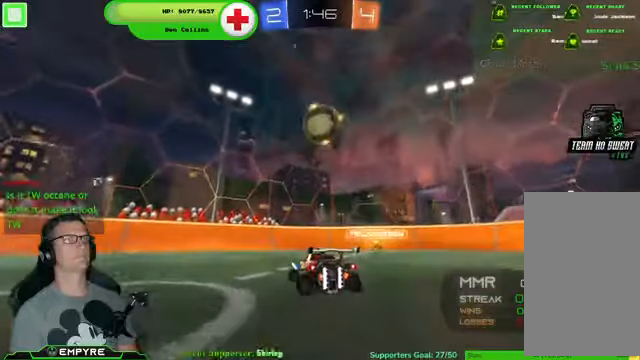
{"buttons": ["CROSS", "R2"], "left_stick": "center", "right_stick": "center", "events": [[200, "left_stick", "down-right"], [333, "left_stick", "center"], [500, "CROSS", "down"]]}
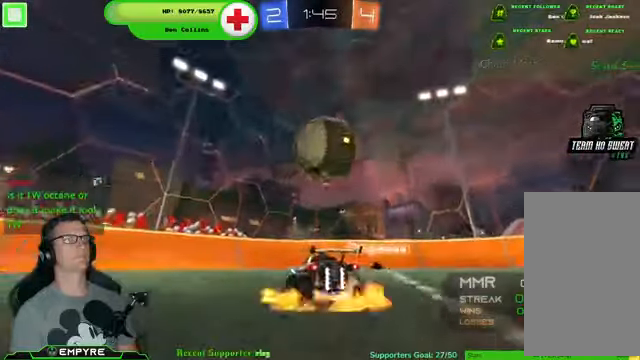
{"buttons": [], "left_stick": "down-right", "right_stick": "center", "events": [[133, "CROSS", "up"], [166, "CROSS", "down"], [333, "CROSS", "up"], [400, "left_stick", "down-right"], [500, "R2", "up"]]}
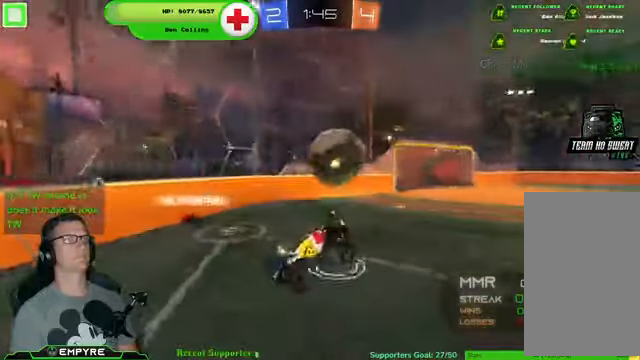
{"buttons": ["R2"], "left_stick": "up-right", "right_stick": "center", "events": [[333, "R2", "down"], [366, "left_stick", "right"], [466, "left_stick", "up-right"]]}
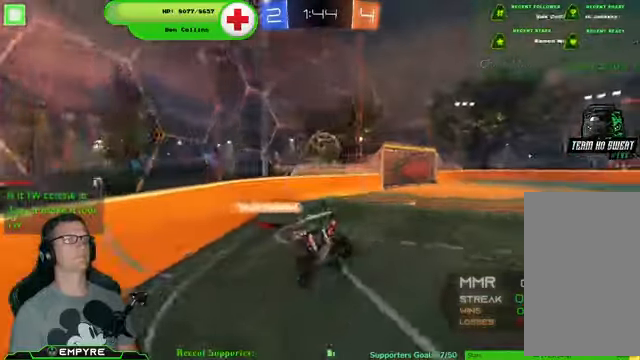
{"buttons": ["R1", "R2"], "left_stick": "center", "right_stick": "center", "events": [[166, "R1", "down"], [266, "CIRCLE", "down"], [366, "CIRCLE", "up"], [366, "left_stick", "center"]]}
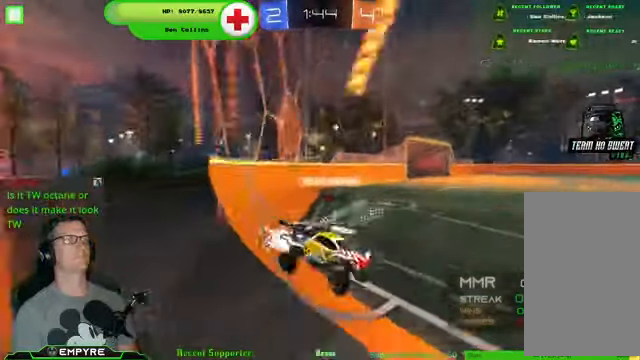
{"buttons": ["R1", "R2"], "left_stick": "left", "right_stick": "center", "events": [[266, "left_stick", "left"]]}
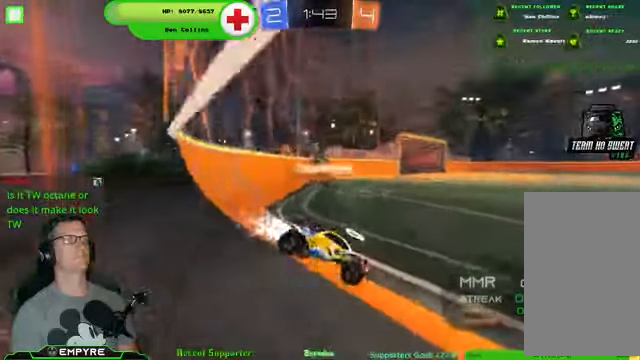
{"buttons": ["R1", "R2"], "left_stick": "center", "right_stick": "center", "events": [[500, "left_stick", "center"]]}
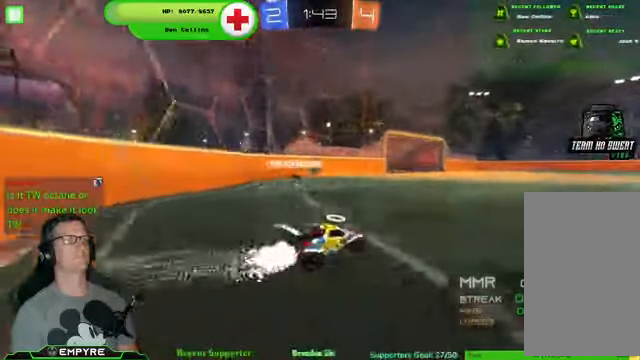
{"buttons": ["R1", "R2"], "left_stick": "center", "right_stick": "center", "events": [[133, "left_stick", "left"], [233, "left_stick", "center"]]}
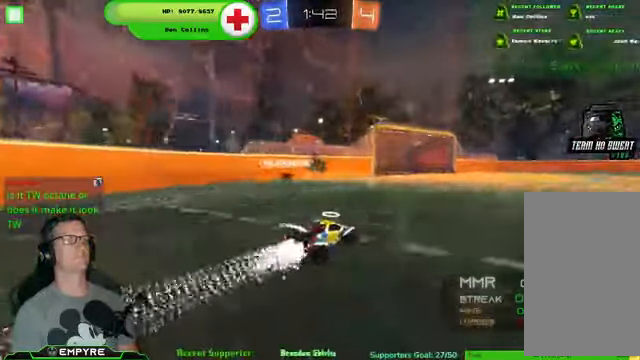
{"buttons": [], "left_stick": "left", "right_stick": "center", "events": [[300, "R1", "up"], [433, "left_stick", "left"], [500, "R2", "up"]]}
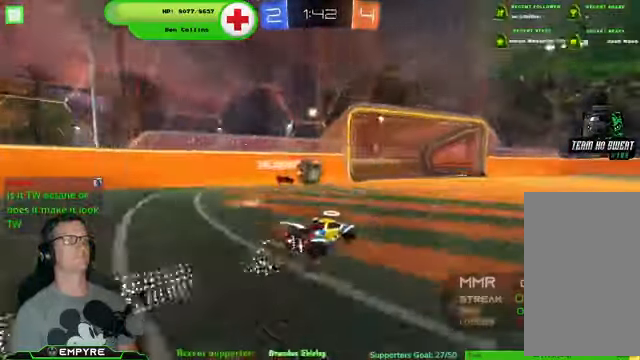
{"buttons": ["CROSS", "R2"], "left_stick": "up-right", "right_stick": "center", "events": [[233, "CROSS", "down"], [233, "R2", "down"], [233, "left_stick", "center"], [300, "left_stick", "up-left"], [366, "CROSS", "up"], [400, "left_stick", "up-right"], [433, "CROSS", "down"]]}
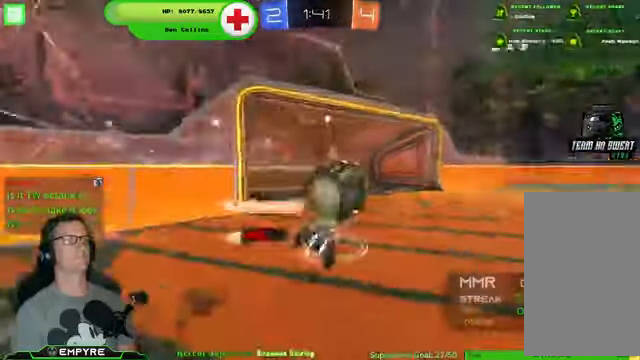
{"buttons": [], "left_stick": "right", "right_stick": "center", "events": [[66, "CROSS", "up"], [133, "left_stick", "center"], [400, "R2", "up"], [467, "left_stick", "right"]]}
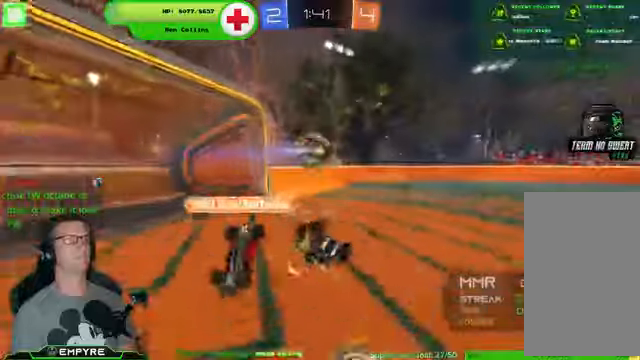
{"buttons": ["R2"], "left_stick": "center", "right_stick": "center", "events": [[300, "R2", "down"], [334, "left_stick", "center"]]}
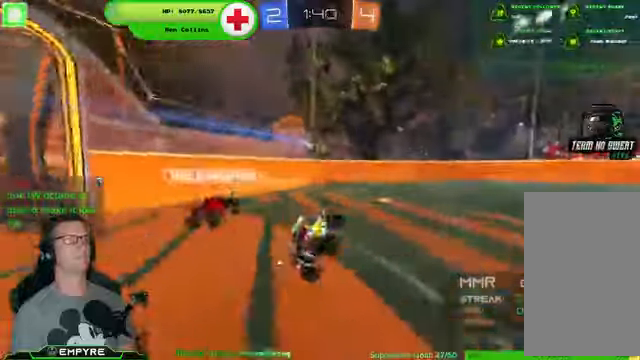
{"buttons": ["R2"], "left_stick": "down-left", "right_stick": "center", "events": [[100, "left_stick", "down-right"], [500, "left_stick", "down-left"]]}
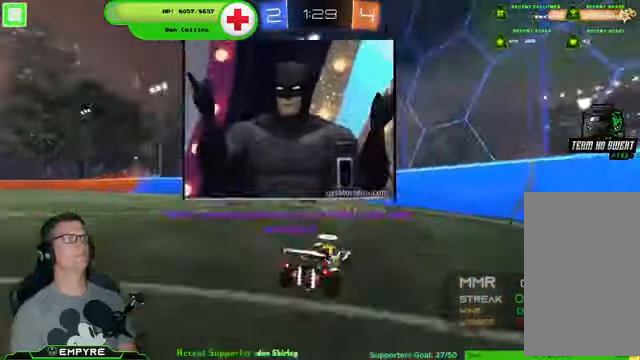
{"buttons": ["R1", "R2"], "left_stick": "center", "right_stick": "center", "events": [[134, "left_stick", "center"], [200, "left_stick", "left"], [400, "left_stick", "center"], [500, "R1", "down"]]}
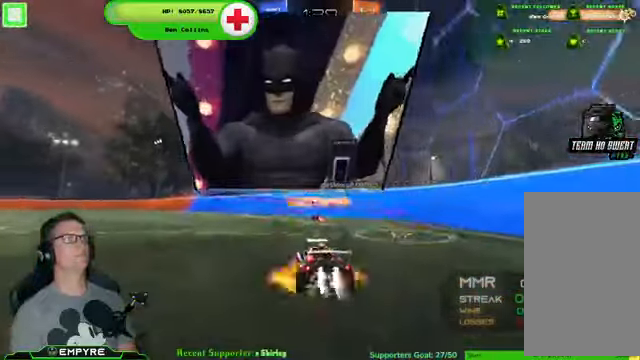
{"buttons": ["R1", "R2"], "left_stick": "up-left", "right_stick": "center", "events": [[34, "CROSS", "down"], [34, "left_stick", "down"], [167, "left_stick", "down-left"], [267, "left_stick", "center"], [467, "CROSS", "up"], [467, "left_stick", "up-left"]]}
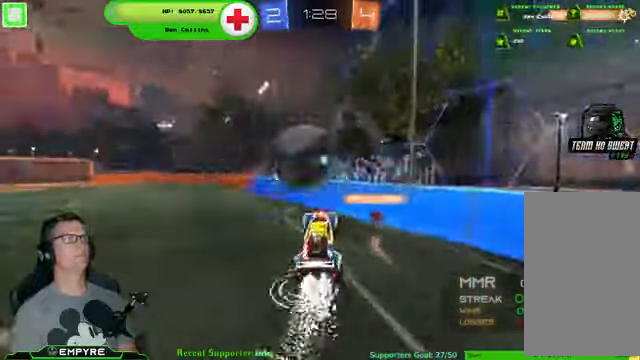
{"buttons": ["R1", "R2"], "left_stick": "center", "right_stick": "center"}
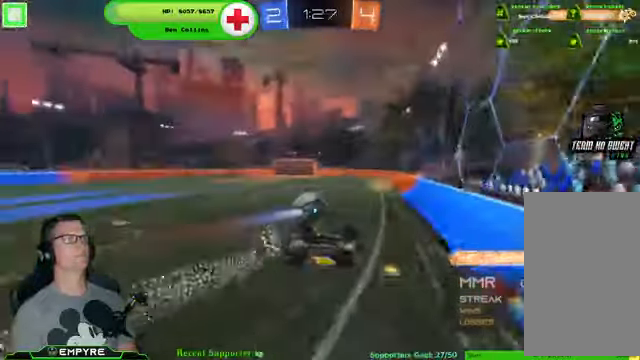
{"buttons": ["R2"], "left_stick": "up-left", "right_stick": "center", "events": [[34, "R1", "up"], [100, "SQUARE", "down"], [134, "left_stick", "up-left"], [267, "SQUARE", "up"]]}
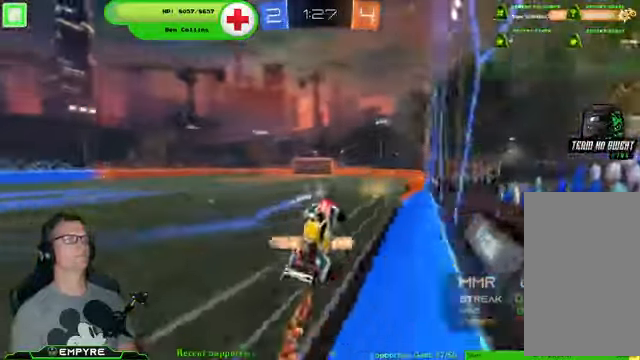
{"buttons": ["R1", "R2"], "left_stick": "up-left", "right_stick": "center", "events": [[200, "SQUARE", "down"], [300, "SQUARE", "up"], [400, "R1", "down"]]}
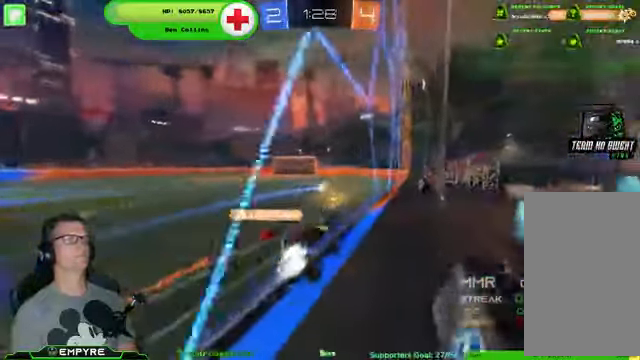
{"buttons": ["R1", "R2"], "left_stick": "center", "right_stick": "center", "events": [[300, "left_stick", "center"]]}
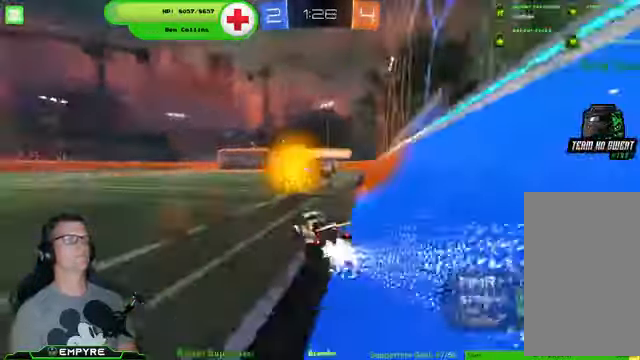
{"buttons": ["R2"], "left_stick": "right", "right_stick": "center", "events": [[34, "left_stick", "right"], [234, "left_stick", "center"], [434, "R1", "up"], [467, "left_stick", "right"]]}
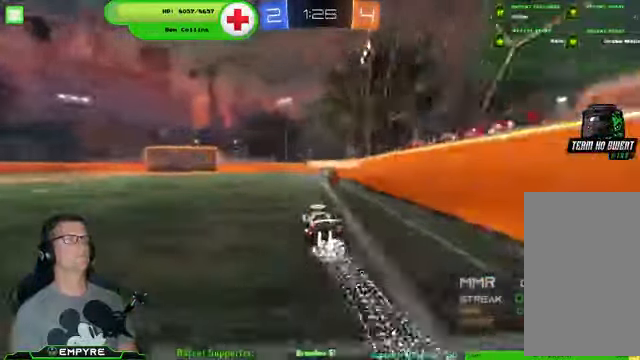
{"buttons": ["R2"], "left_stick": "center", "right_stick": "center", "events": [[67, "left_stick", "center"]]}
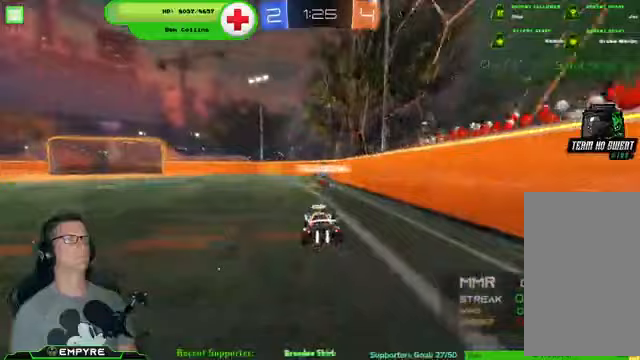
{"buttons": ["R2"], "left_stick": "center", "right_stick": "center", "events": [[200, "left_stick", "left"], [267, "left_stick", "center"]]}
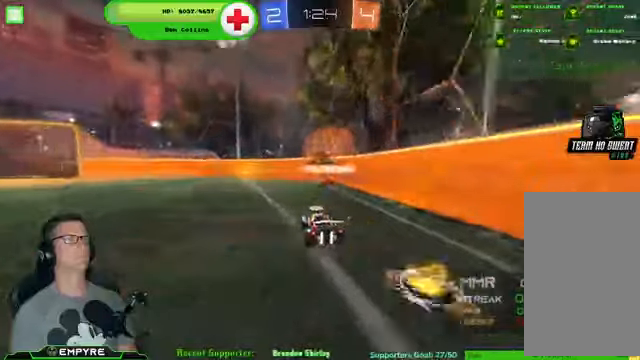
{"buttons": ["SQUARE", "R2"], "left_stick": "left", "right_stick": "center", "events": [[133, "left_stick", "left"], [267, "left_stick", "center"], [400, "left_stick", "left"], [467, "SQUARE", "down"]]}